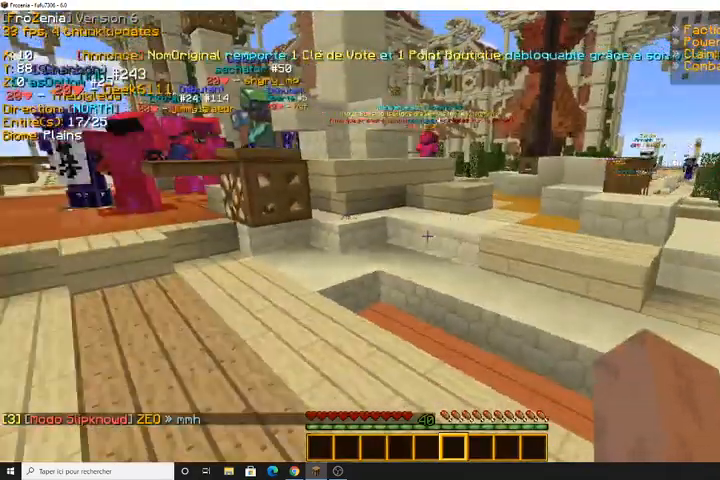
Gameplay with keyboard and mouse; each line is a JSON object with the keys and mouse buttons held at the frame after it. "events" lists presses ("down") and releases ("up") of "d", "q", "s", "z", "mouse_left" and "mouse_right" between this image and that frame as [ms after this image, input, new state], when the widget could be followed in between. "mouse_left", "mouse_right" = the "left", "right" buttons of the "mouse" list. No other keys are recorded. Fast repeated clicks can show as one long hold. Mouse movement is not recorded.
{"keys": ["q"], "mouse": [], "events": [[367, "q", "down"]]}
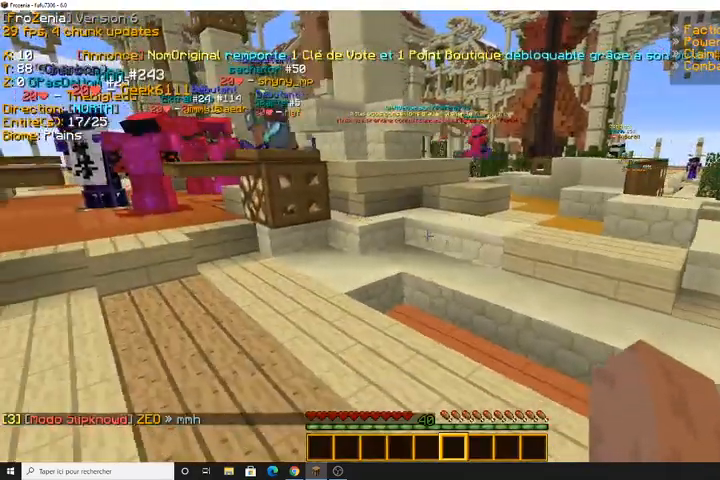
{"keys": ["q"], "mouse": [], "events": [[33, "q", "up"], [333, "q", "down"]]}
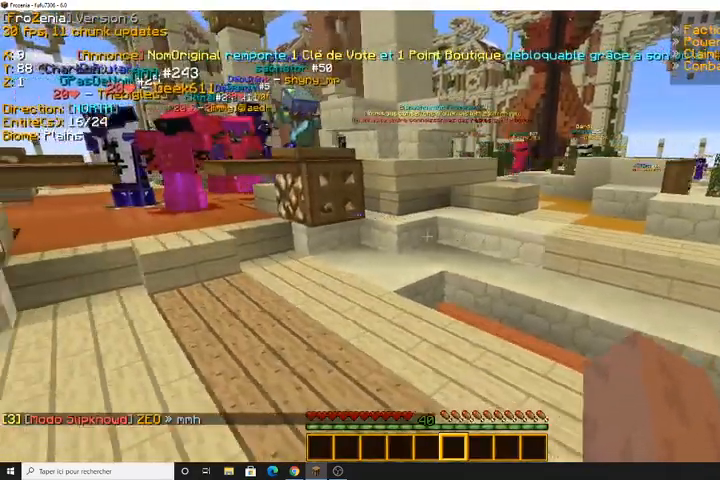
{"keys": ["s"], "mouse": [], "events": [[33, "q", "up"], [467, "s", "down"]]}
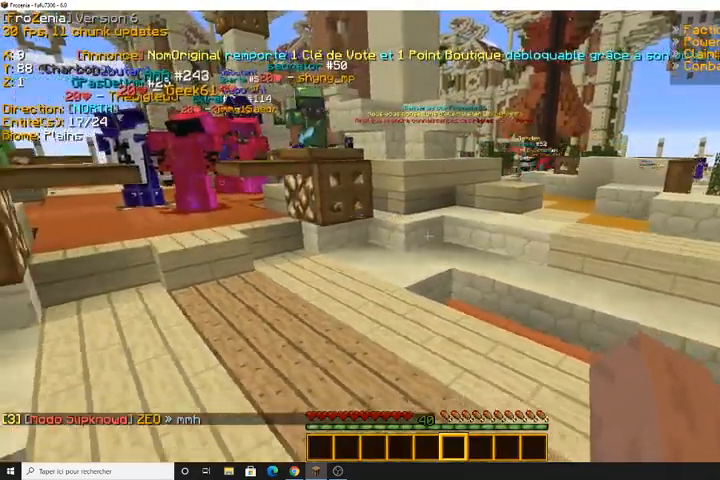
{"keys": ["d"], "mouse": [], "events": [[133, "s", "up"], [233, "z", "down"], [433, "z", "up"], [467, "d", "down"]]}
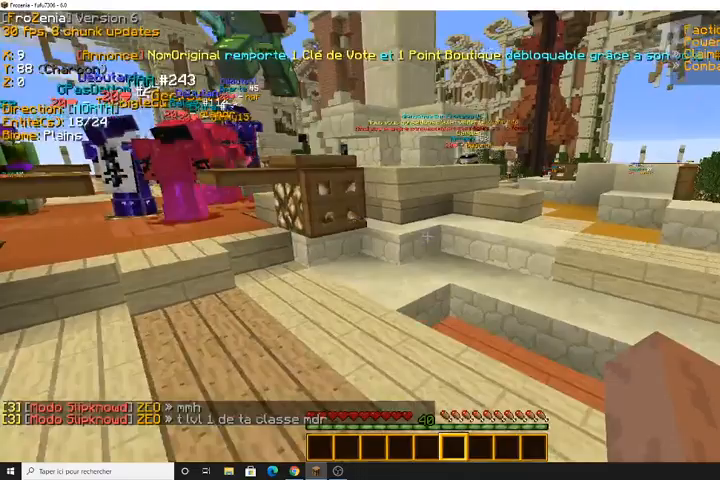
{"keys": ["d"], "mouse": [], "events": []}
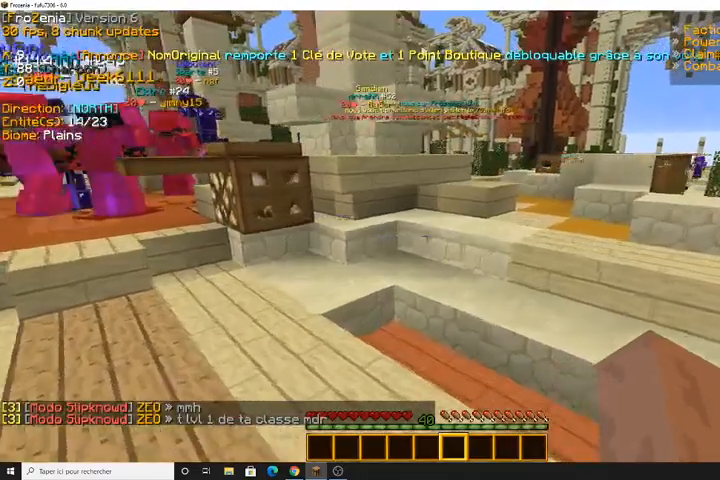
{"keys": ["s"], "mouse": [], "events": [[133, "d", "up"], [167, "s", "down"]]}
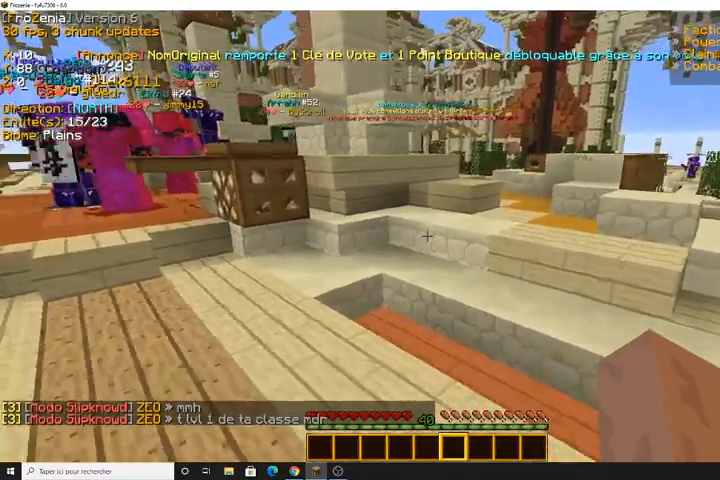
{"keys": ["q"], "mouse": [], "events": [[433, "s", "up"], [467, "q", "down"]]}
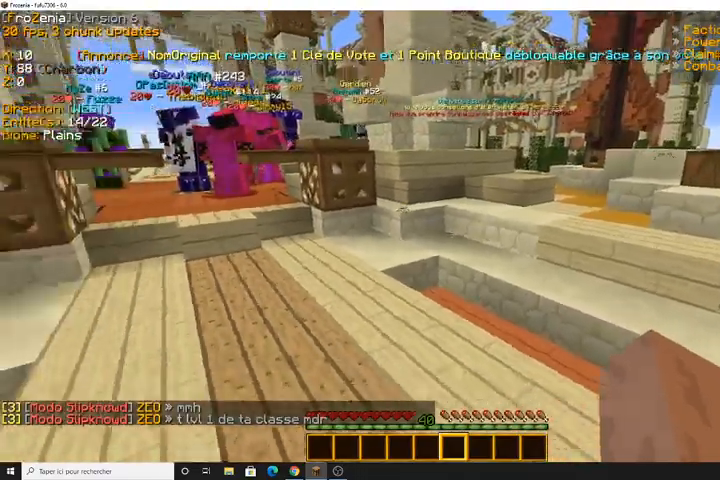
{"keys": ["q", "s"], "mouse": [], "events": [[467, "s", "down"]]}
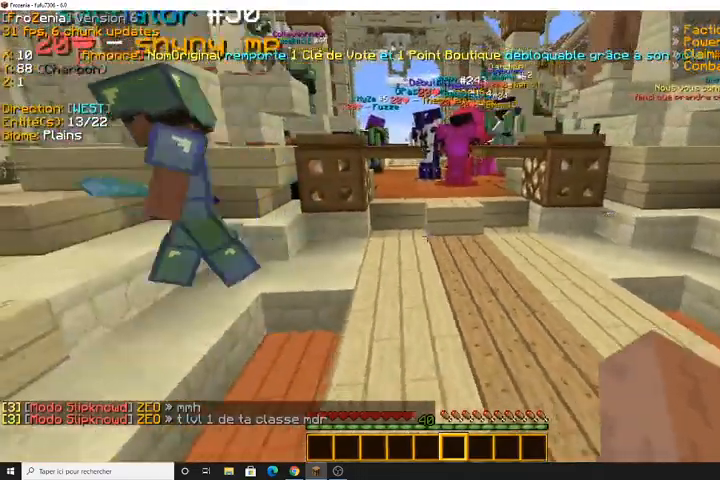
{"keys": ["s"], "mouse": [], "events": [[300, "q", "up"]]}
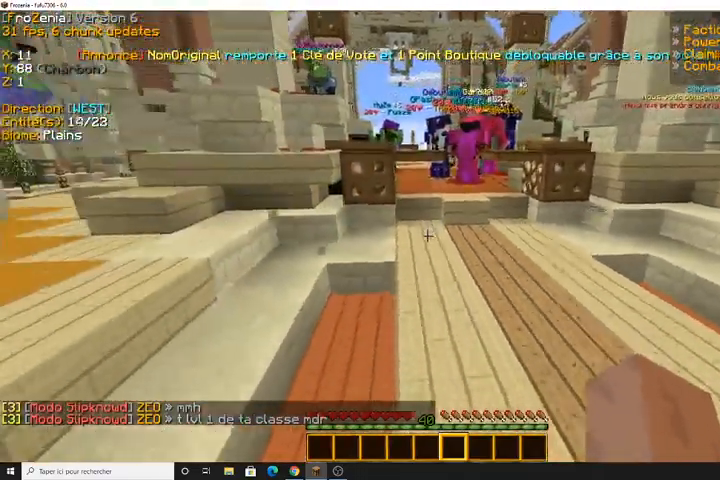
{"keys": ["s"], "mouse": [], "events": []}
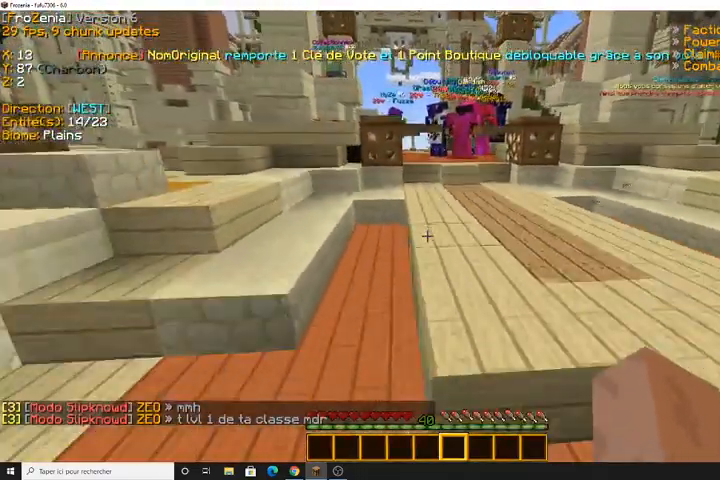
{"keys": ["d", "z"], "mouse": [], "events": [[67, "z", "down"], [233, "s", "up"], [467, "d", "down"]]}
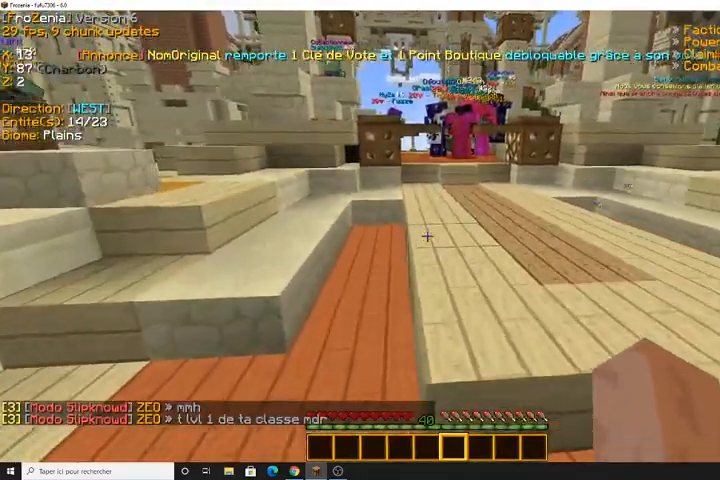
{"keys": ["d", "z"], "mouse": [], "events": []}
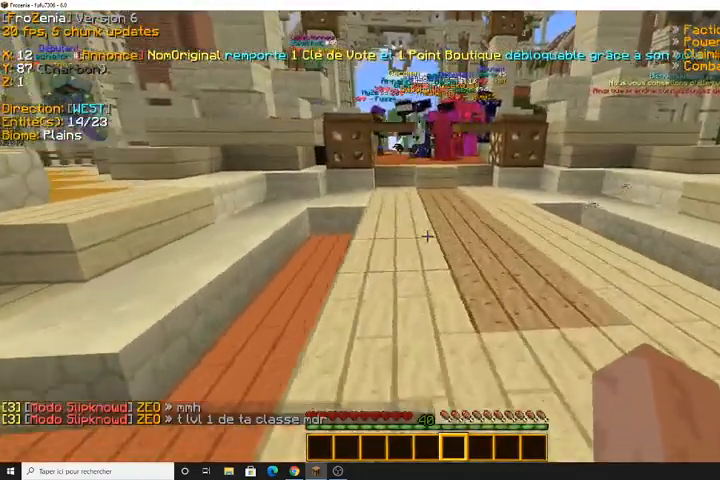
{"keys": ["z"], "mouse": [], "events": [[333, "d", "up"]]}
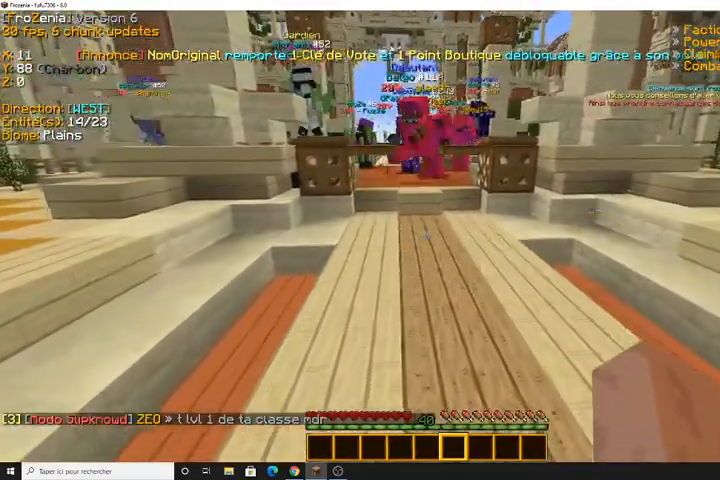
{"keys": ["z"], "mouse": [], "events": []}
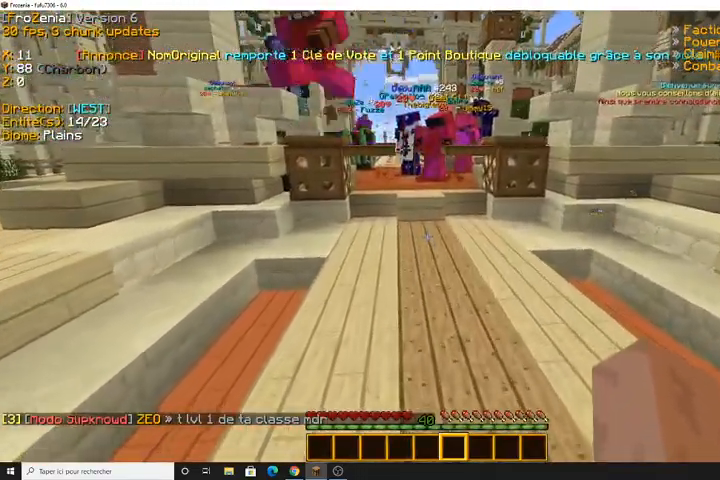
{"keys": ["q", "s"], "mouse": [], "events": [[33, "s", "down"], [33, "z", "up"], [467, "q", "down"]]}
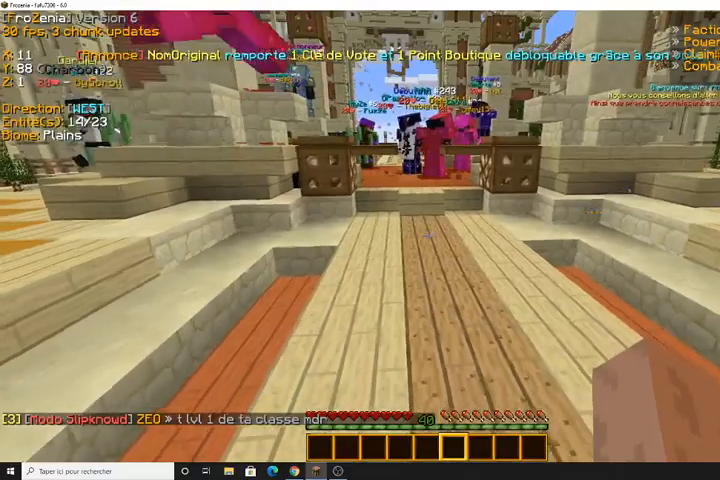
{"keys": [], "mouse": [], "events": [[133, "s", "up"], [500, "q", "up"]]}
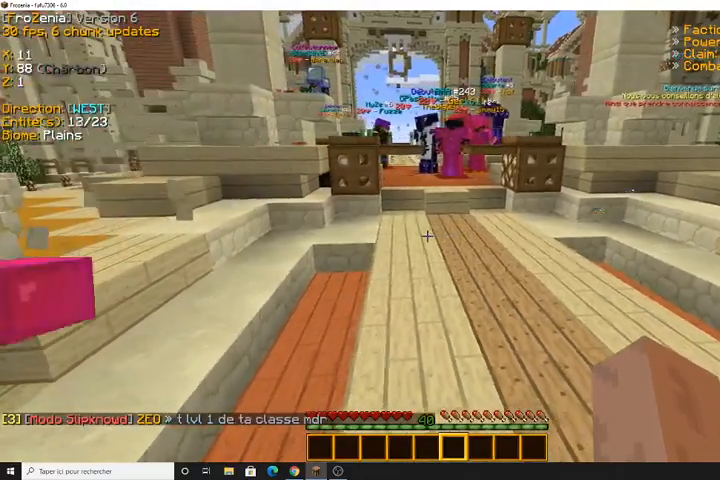
{"keys": ["z"], "mouse": [], "events": [[167, "d", "down"], [333, "z", "down"], [367, "d", "up"]]}
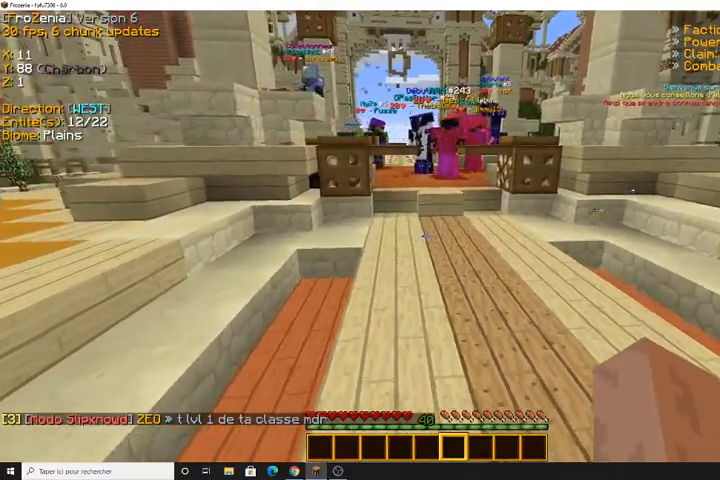
{"keys": ["z"], "mouse": [], "events": [[133, "d", "down"], [133, "z", "up"], [233, "z", "down"], [400, "d", "up"]]}
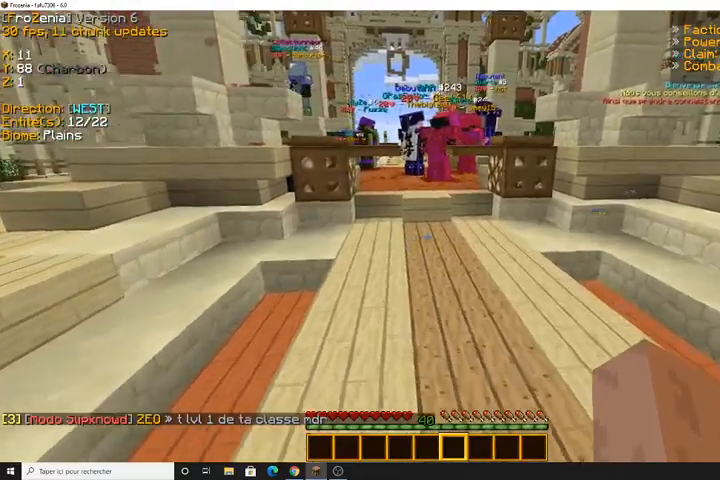
{"keys": ["d", "z"], "mouse": [], "events": [[67, "d", "down"], [267, "d", "up"], [433, "d", "down"]]}